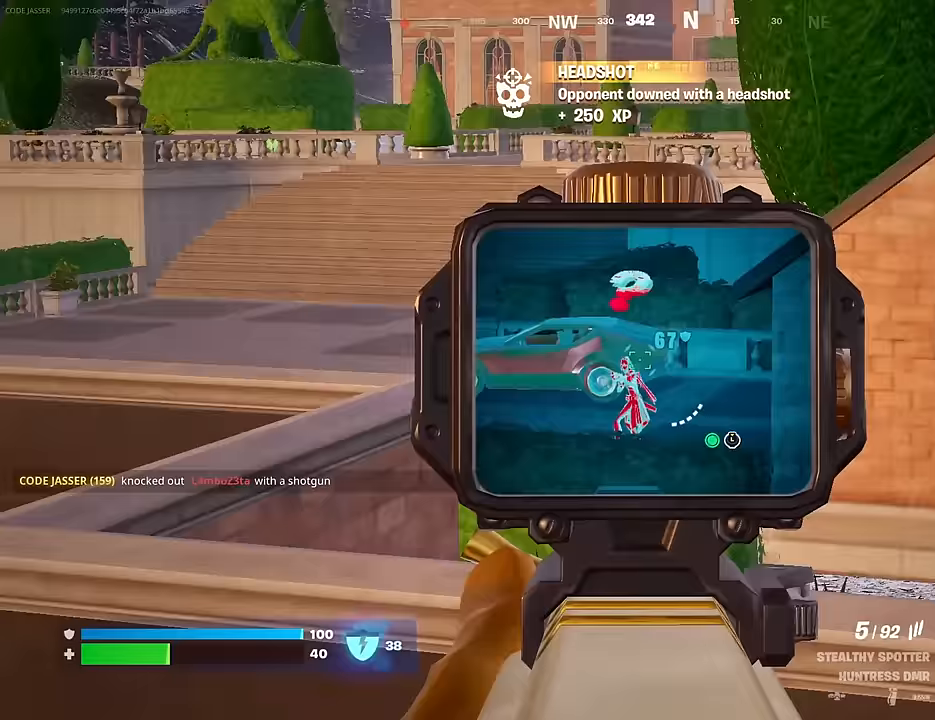
Gameplay with a controller (PlayStation layout); each line is a JSON object with the inputs held at the frame after it. "events" lists button and stick changes between this image and that frame as [ms after this image, input, new state], when the widget could be followed in between.
{"buttons": [], "left_stick": "up-right", "right_stick": "left", "events": [[167, "R2", "down"], [300, "L2", "up"], [300, "R2", "up"], [350, "right_stick", "down"], [367, "L3", "down"], [400, "right_stick", "left"], [433, "L3", "up"], [483, "left_stick", "up-right"]]}
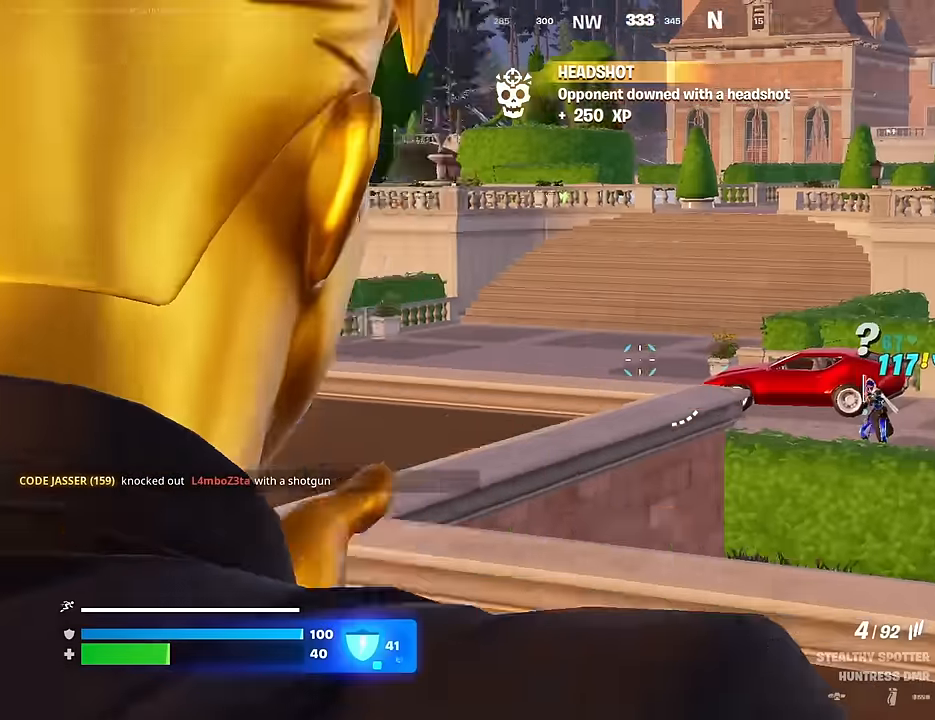
{"buttons": [], "left_stick": "up-left", "right_stick": "center", "events": [[217, "left_stick", "up-left"], [333, "right_stick", "center"]]}
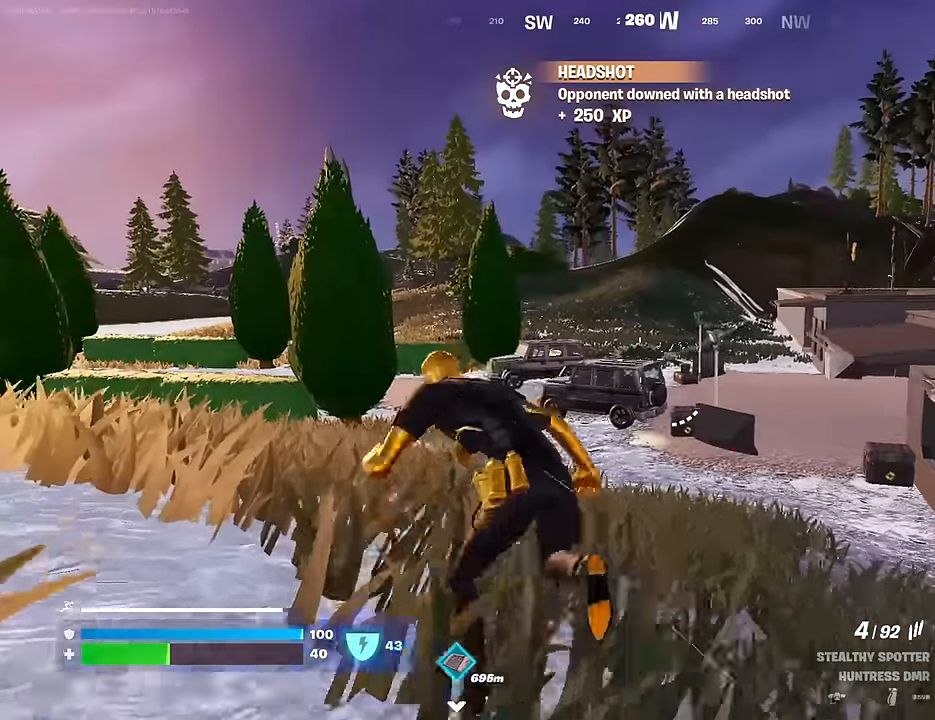
{"buttons": [], "left_stick": "up-left", "right_stick": "center", "events": []}
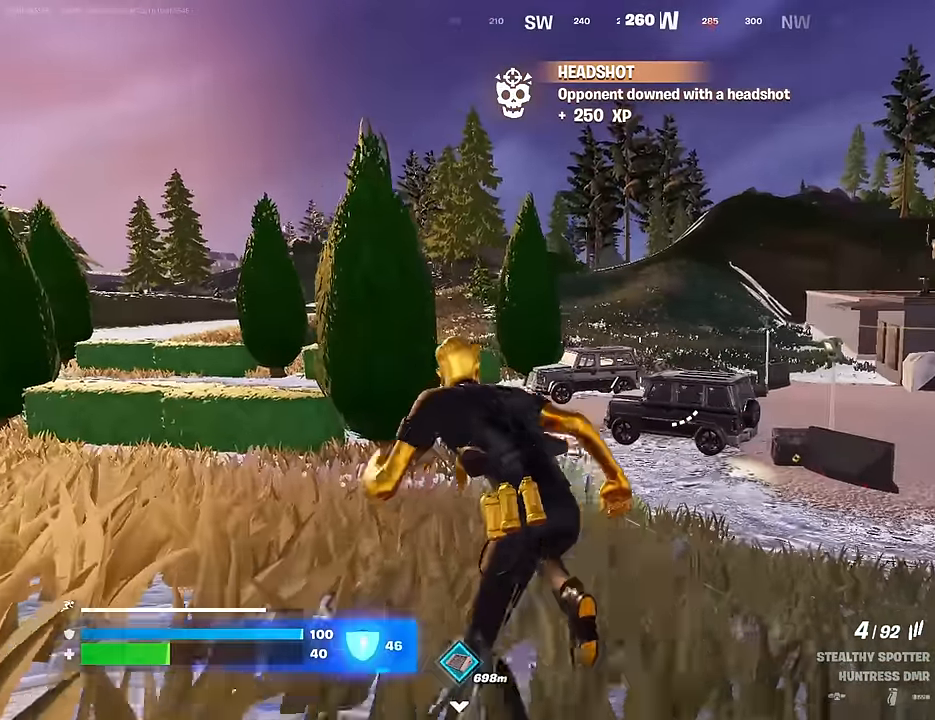
{"buttons": ["L2"], "left_stick": "up-right", "right_stick": "down-right", "events": [[17, "right_stick", "right"], [50, "left_stick", "up-right"], [117, "right_stick", "center"], [200, "L2", "down"], [483, "right_stick", "down-right"]]}
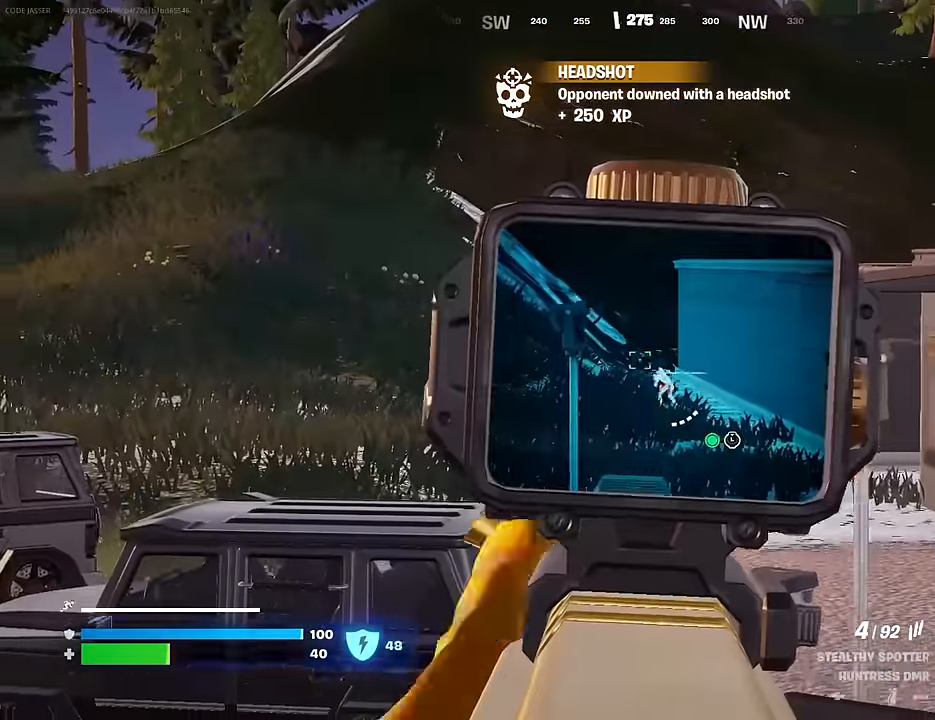
{"buttons": [], "left_stick": "up", "right_stick": "center", "events": [[100, "right_stick", "center"], [217, "left_stick", "up"], [250, "right_stick", "left"], [333, "R2", "down"], [383, "right_stick", "center"], [450, "L2", "up"], [467, "R2", "up"]]}
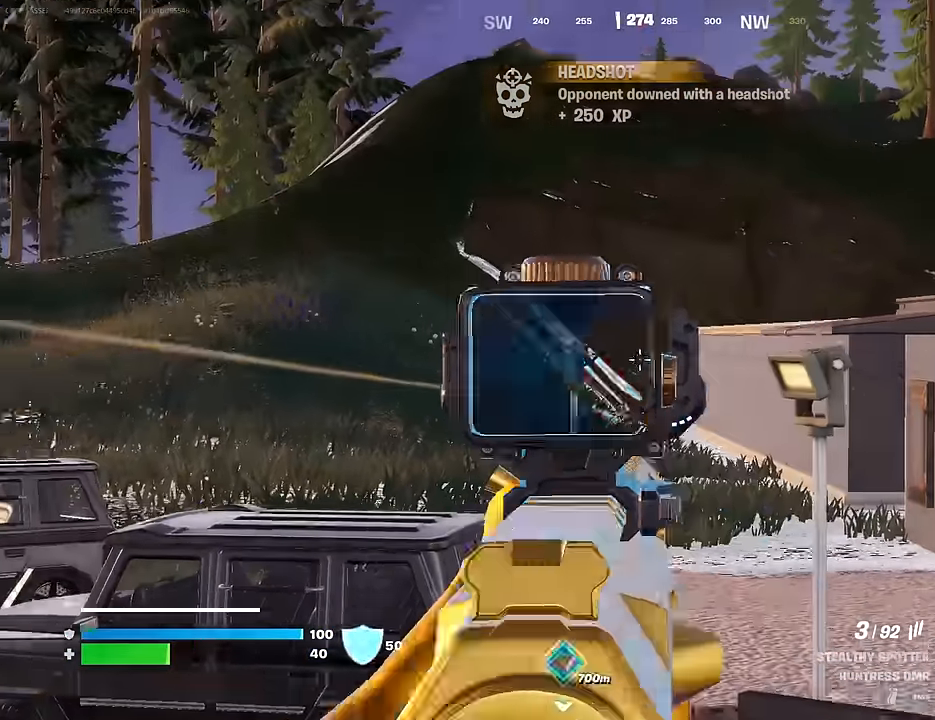
{"buttons": ["L2", "R2"], "left_stick": "up", "right_stick": "up-left", "events": [[67, "L2", "down"], [100, "right_stick", "left"], [183, "right_stick", "center"], [383, "right_stick", "up-left"], [500, "R2", "down"]]}
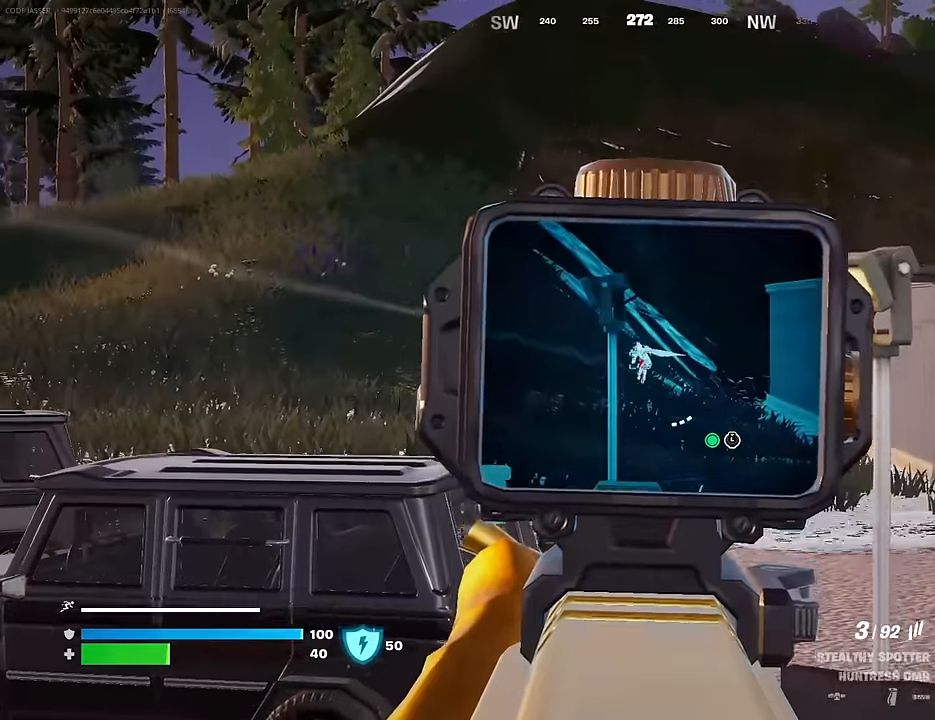
{"buttons": ["L2"], "left_stick": "up", "right_stick": "center", "events": [[33, "right_stick", "center"], [117, "L2", "up"], [117, "R2", "up"], [200, "L2", "down"], [217, "right_stick", "left"], [350, "right_stick", "center"]]}
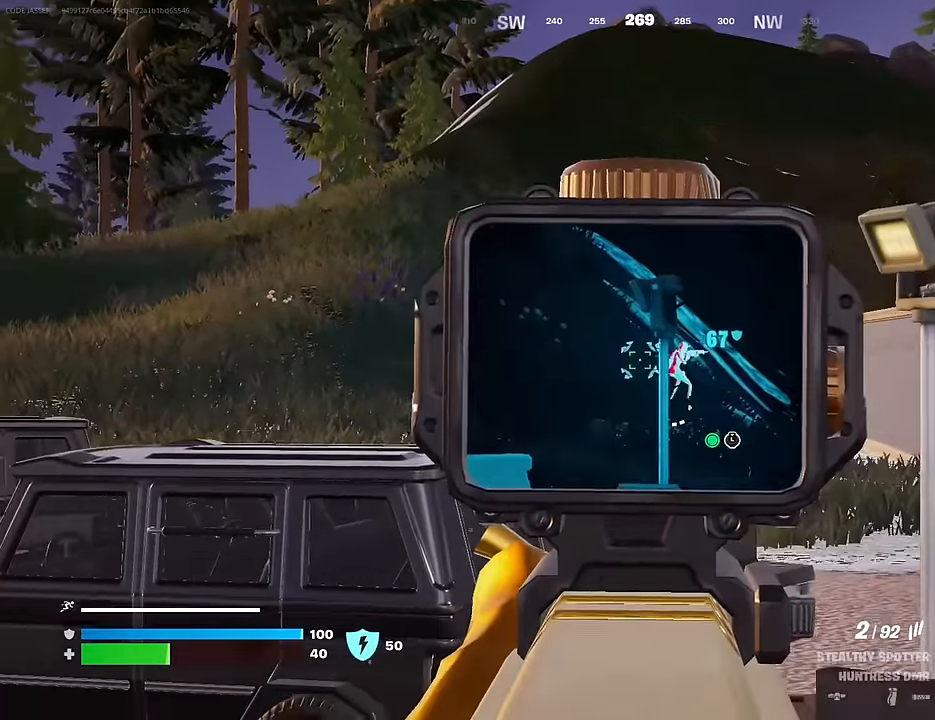
{"buttons": ["L2"], "left_stick": "up-right", "right_stick": "center", "events": [[33, "right_stick", "up-left"], [233, "right_stick", "right"], [300, "left_stick", "up-right"], [367, "right_stick", "center"]]}
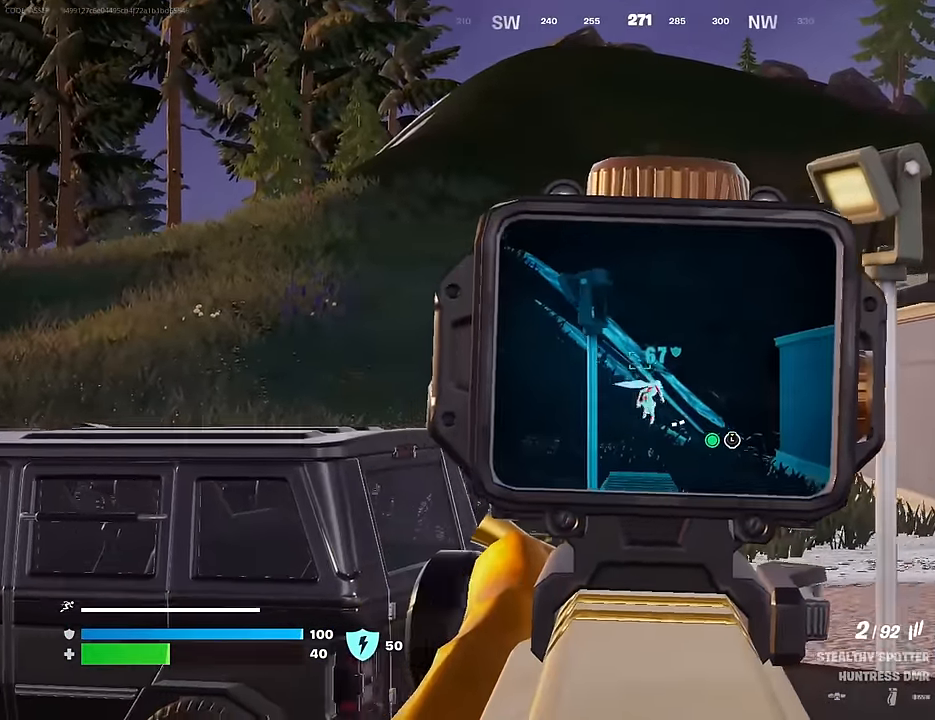
{"buttons": ["L2"], "left_stick": "up", "right_stick": "down-right", "events": [[50, "right_stick", "down-right"], [167, "left_stick", "up"], [183, "R2", "down"], [183, "right_stick", "down"], [283, "L2", "up"], [300, "R2", "up"], [383, "L2", "down"], [450, "right_stick", "down-right"]]}
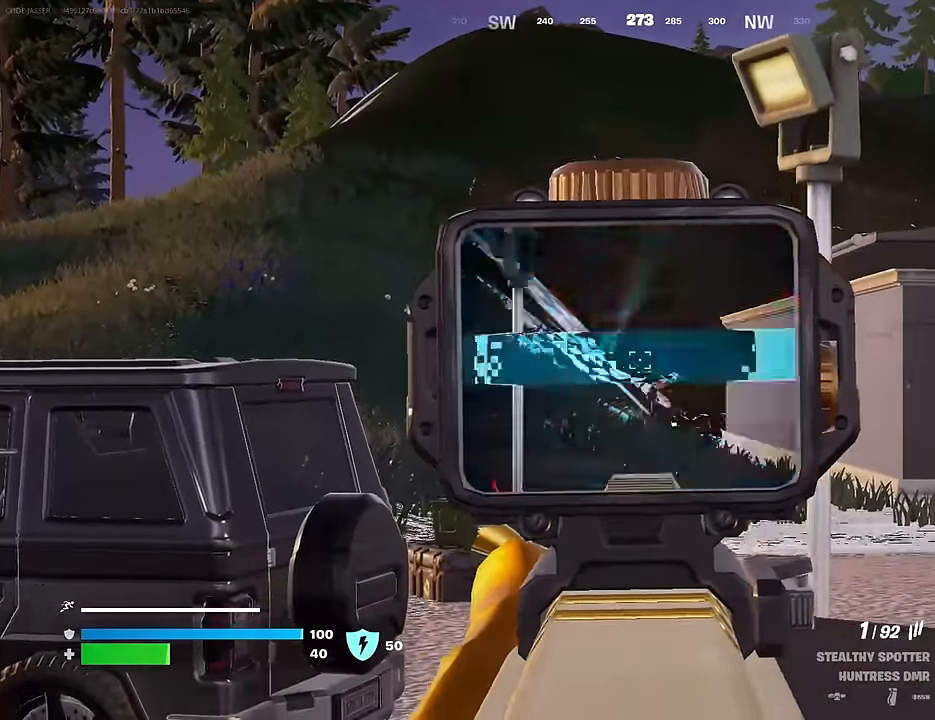
{"buttons": [], "left_stick": "up", "right_stick": "down", "events": [[100, "right_stick", "right"], [283, "right_stick", "down"], [317, "R2", "down"], [433, "R2", "up"], [467, "L2", "up"]]}
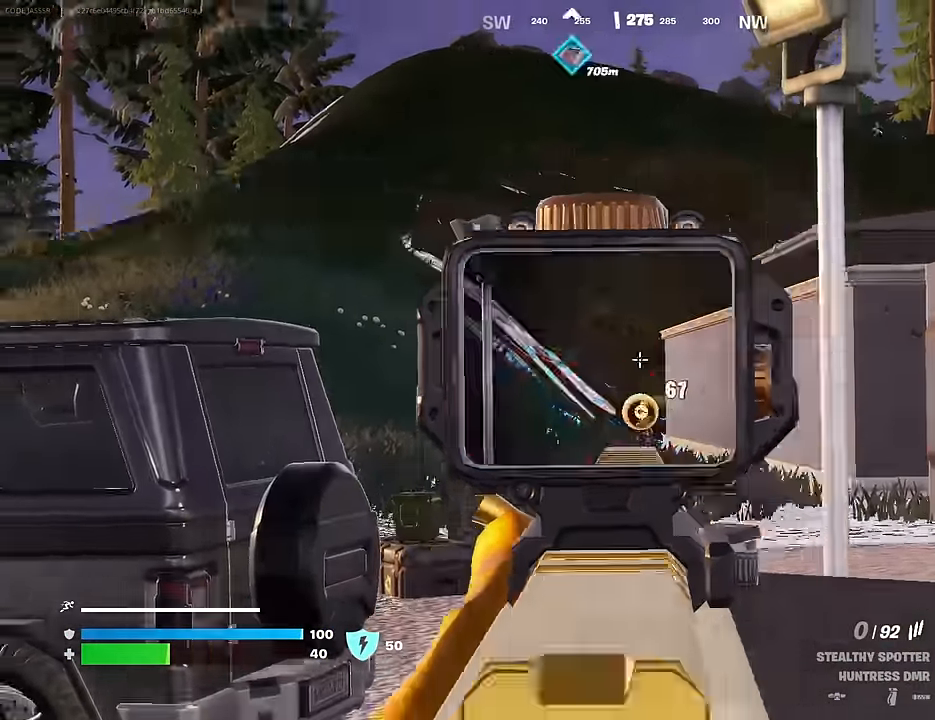
{"buttons": [], "left_stick": "up", "right_stick": "right", "events": [[33, "right_stick", "down-right"], [83, "L2", "down"], [183, "right_stick", "center"], [283, "right_stick", "down-right"], [317, "L2", "up"], [333, "right_stick", "right"], [383, "L3", "down"], [467, "L3", "up"]]}
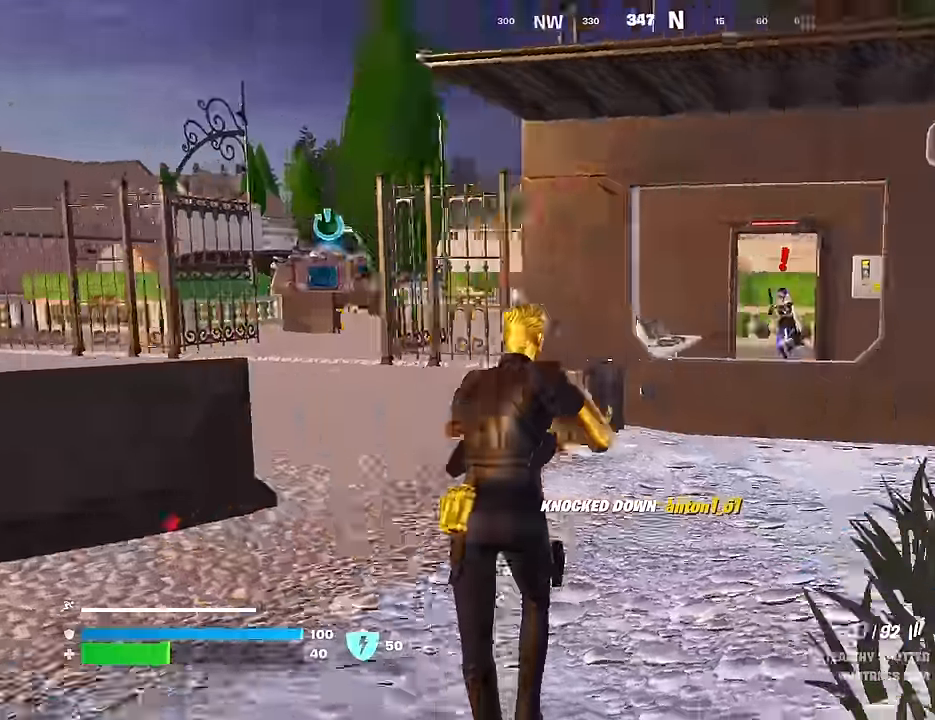
{"buttons": ["R1"], "left_stick": "up-right", "right_stick": "left", "events": [[133, "right_stick", "center"], [417, "left_stick", "up-right"], [483, "right_stick", "left"], [500, "R1", "down"]]}
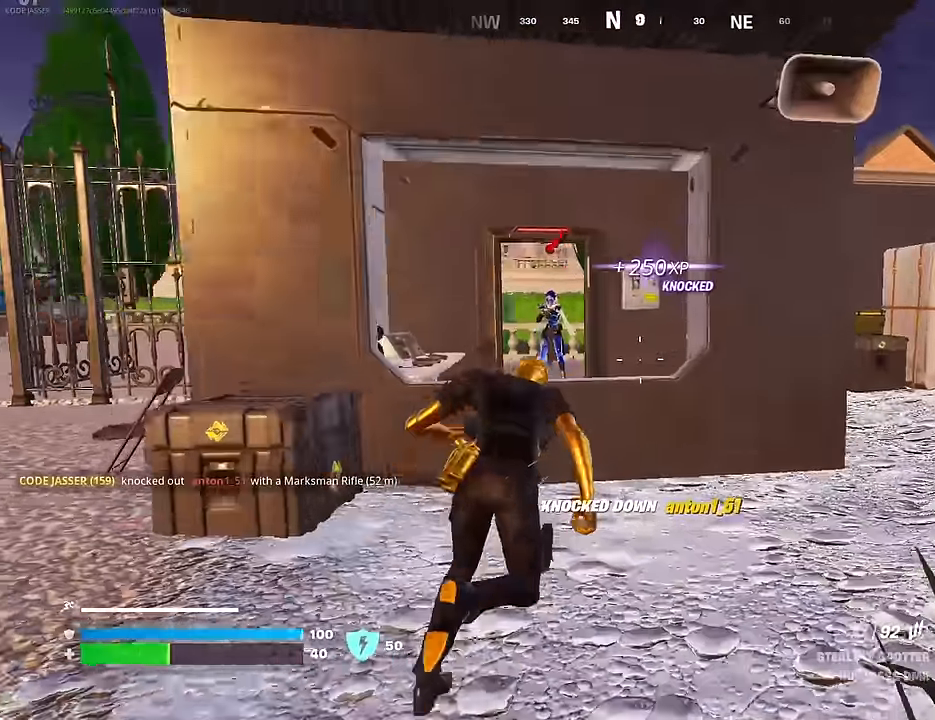
{"buttons": ["L2"], "left_stick": "down-right", "right_stick": "right", "events": [[100, "L2", "down"], [100, "right_stick", "center"], [117, "R1", "up"], [167, "left_stick", "up-left"], [317, "L2", "up"], [350, "left_stick", "down-left"], [433, "left_stick", "down-right"], [433, "right_stick", "right"], [483, "L2", "down"]]}
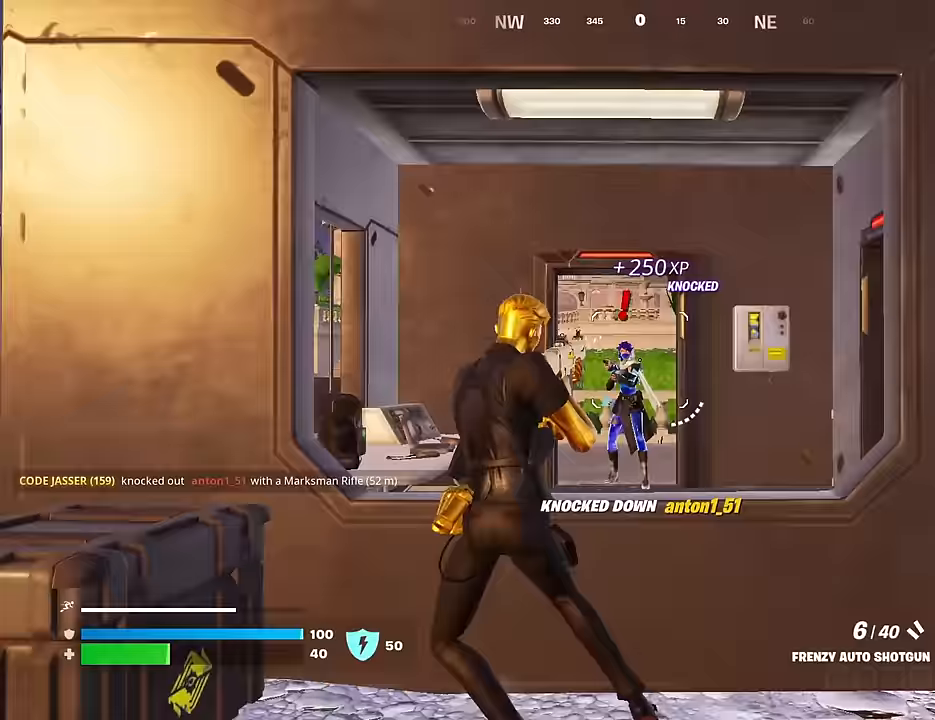
{"buttons": ["L2", "R2"], "left_stick": "down", "right_stick": "center", "events": [[17, "R2", "down"], [17, "right_stick", "center"], [67, "R2", "up"], [67, "right_stick", "left"], [83, "L2", "up"], [117, "left_stick", "down-left"], [133, "right_stick", "center"], [233, "left_stick", "down"], [433, "L2", "down"], [450, "R2", "down"]]}
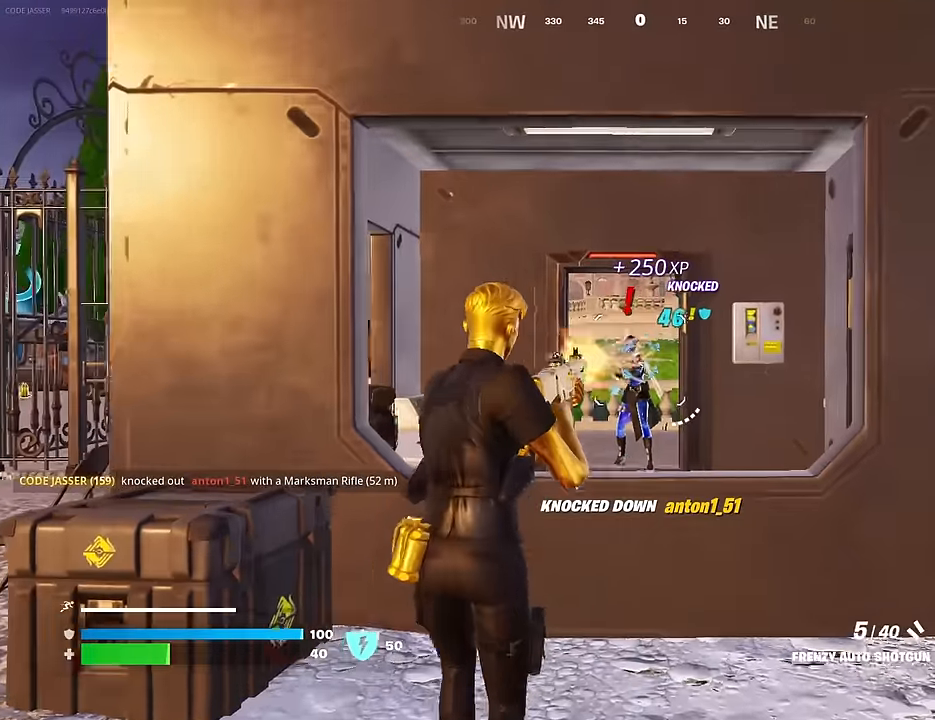
{"buttons": [], "left_stick": "up", "right_stick": "center", "events": [[17, "R2", "up"], [50, "L2", "up"], [317, "R2", "down"], [383, "R2", "up"], [450, "left_stick", "up"]]}
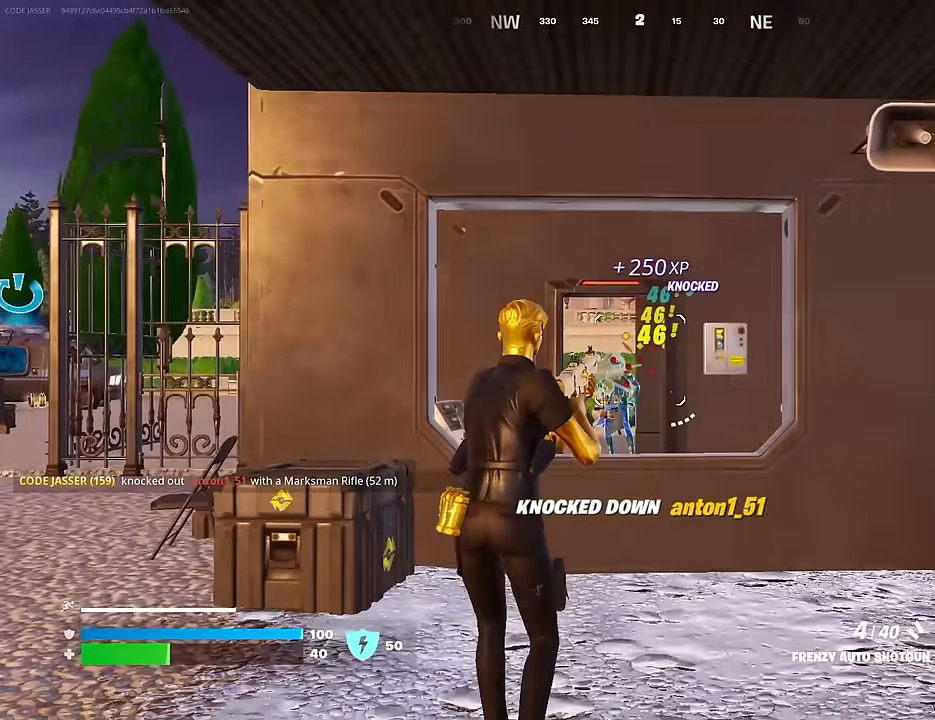
{"buttons": [], "left_stick": "up", "right_stick": "down", "events": [[383, "right_stick", "down"]]}
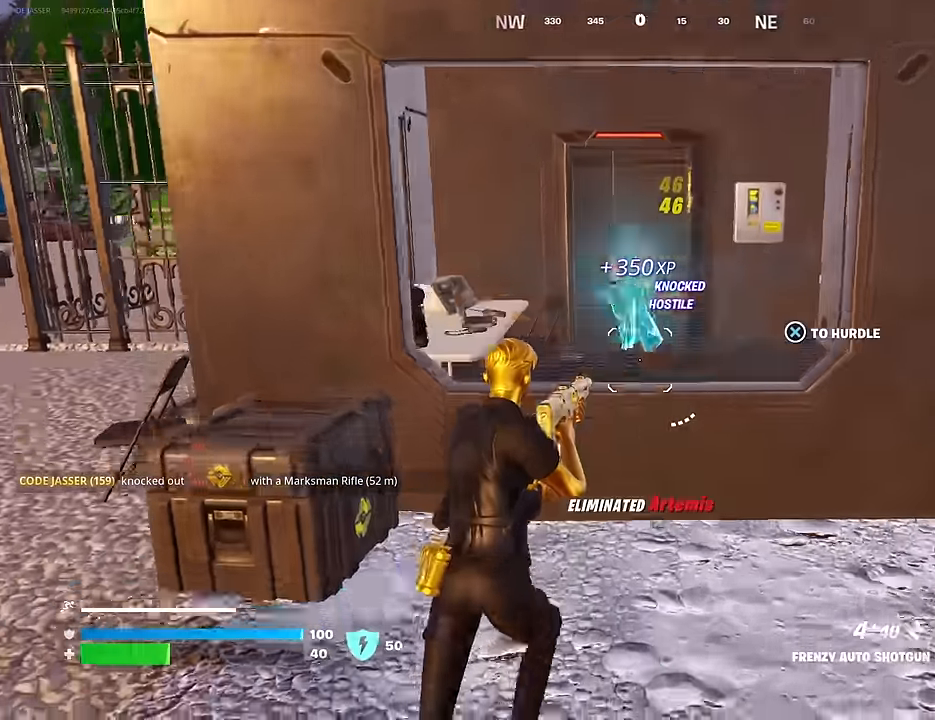
{"buttons": [], "left_stick": "center", "right_stick": "center", "events": [[67, "L3", "down"], [67, "right_stick", "center"], [200, "L3", "up"], [283, "CROSS", "down"], [400, "CROSS", "up"], [500, "left_stick", "center"]]}
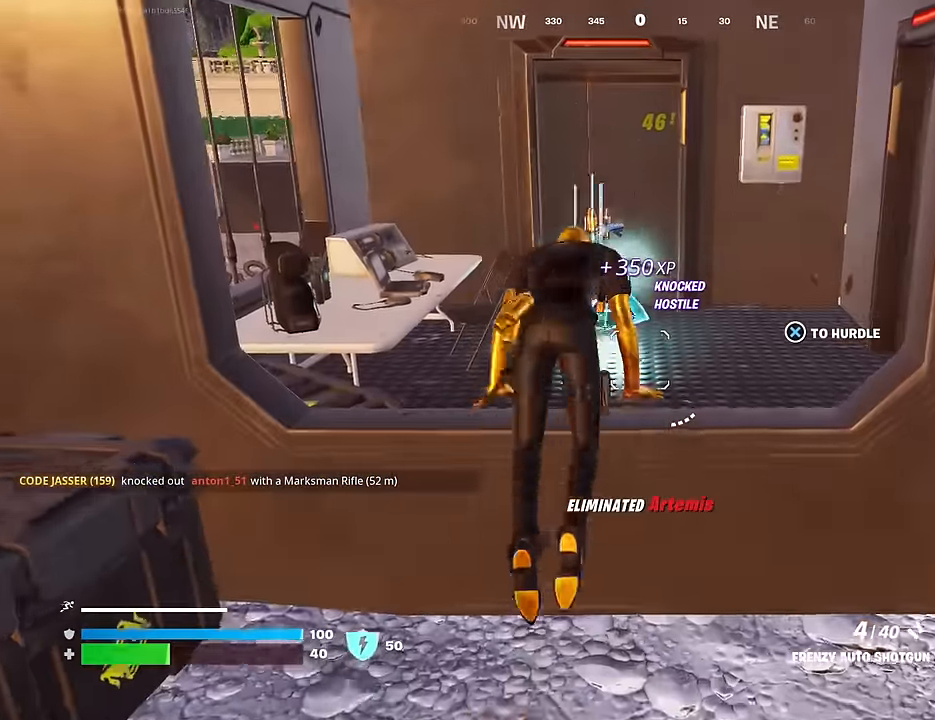
{"buttons": [], "left_stick": "up", "right_stick": "center", "events": [[267, "left_stick", "up"]]}
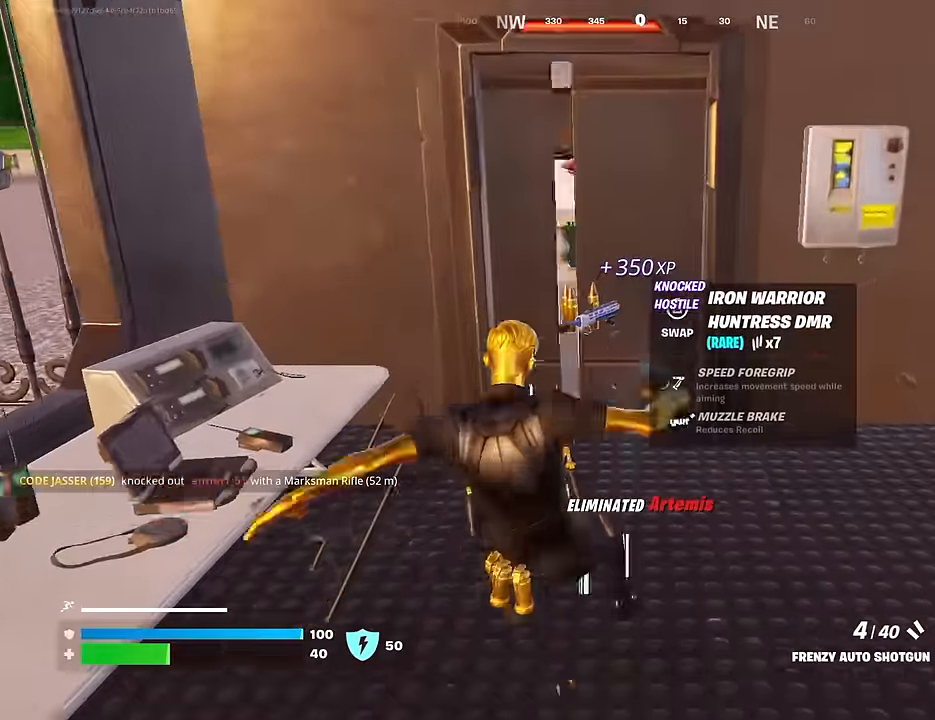
{"buttons": [], "left_stick": "up", "right_stick": "center", "events": [[33, "TRIANGLE", "down"], [133, "TRIANGLE", "up"]]}
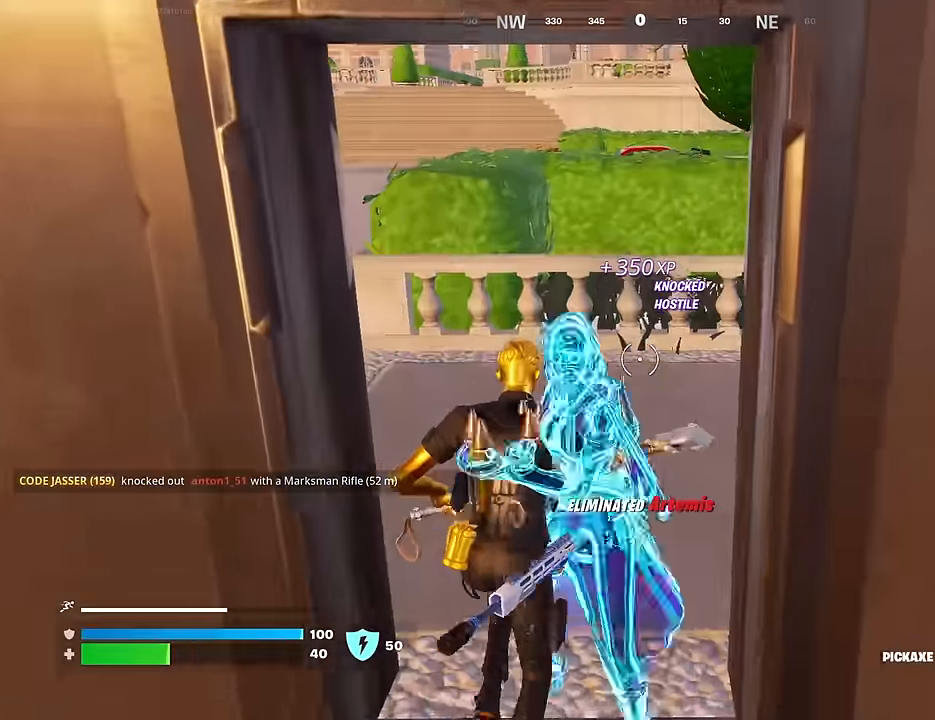
{"buttons": [], "left_stick": "down", "right_stick": "center", "events": [[83, "right_stick", "right"], [117, "R1", "down"], [117, "left_stick", "up-left"], [217, "R1", "up"], [250, "left_stick", "center"], [350, "left_stick", "down-right"], [367, "L1", "down"], [417, "L1", "up"], [483, "right_stick", "center"], [500, "left_stick", "down"]]}
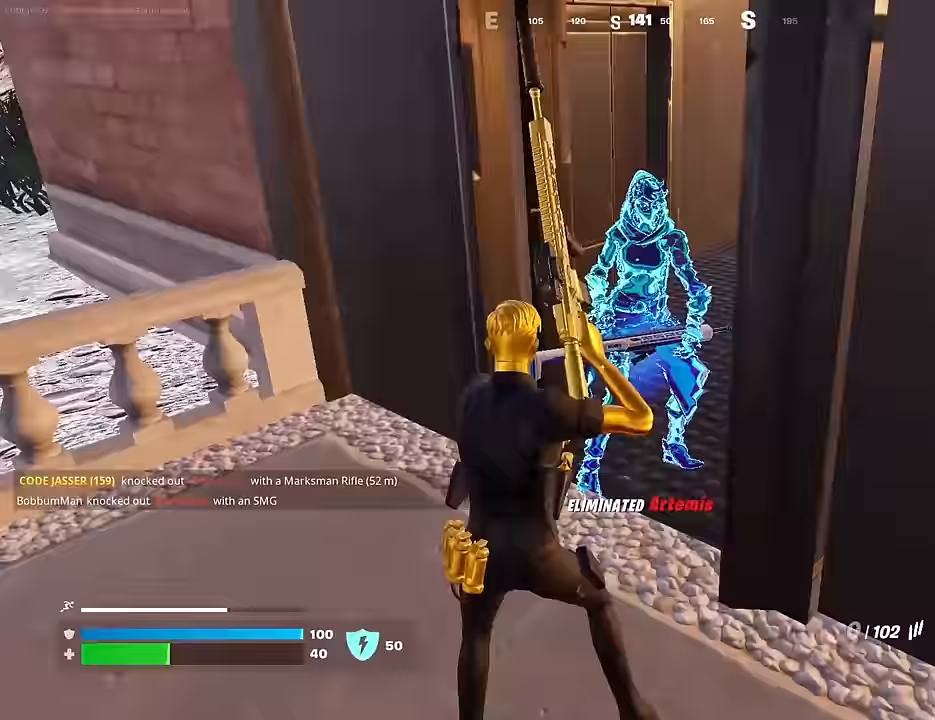
{"buttons": [], "left_stick": "left", "right_stick": "left", "events": [[33, "SQUARE", "down"], [83, "SQUARE", "up"], [317, "right_stick", "left"], [483, "left_stick", "left"]]}
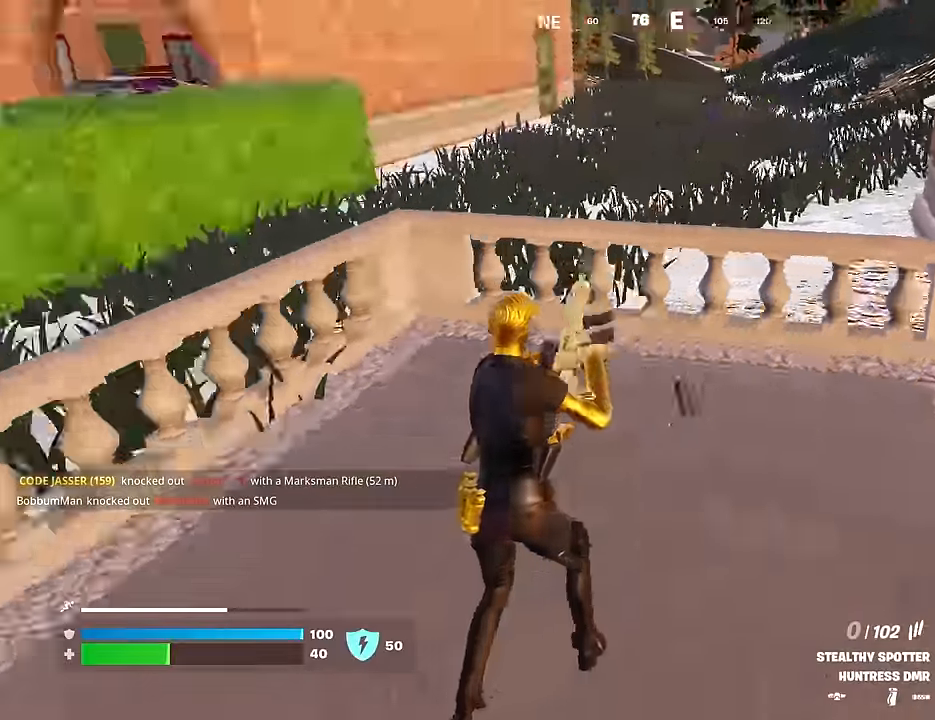
{"buttons": [], "left_stick": "up-left", "right_stick": "center", "events": [[83, "left_stick", "up-left"], [367, "right_stick", "center"]]}
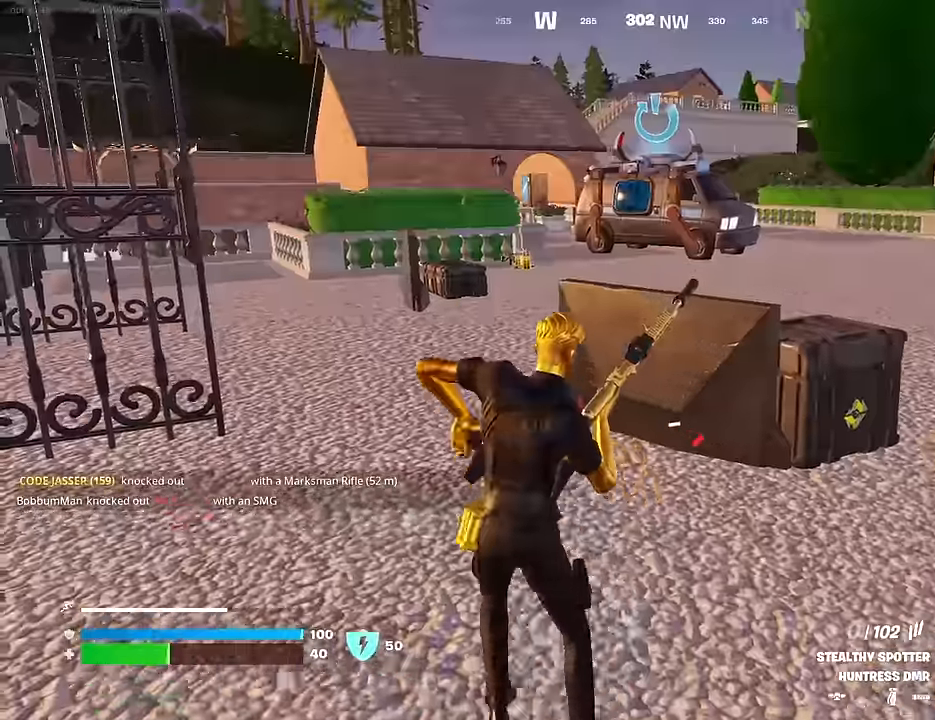
{"buttons": [], "left_stick": "left", "right_stick": "center", "events": [[33, "right_stick", "right"], [200, "left_stick", "down-left"], [400, "left_stick", "left"], [483, "right_stick", "center"]]}
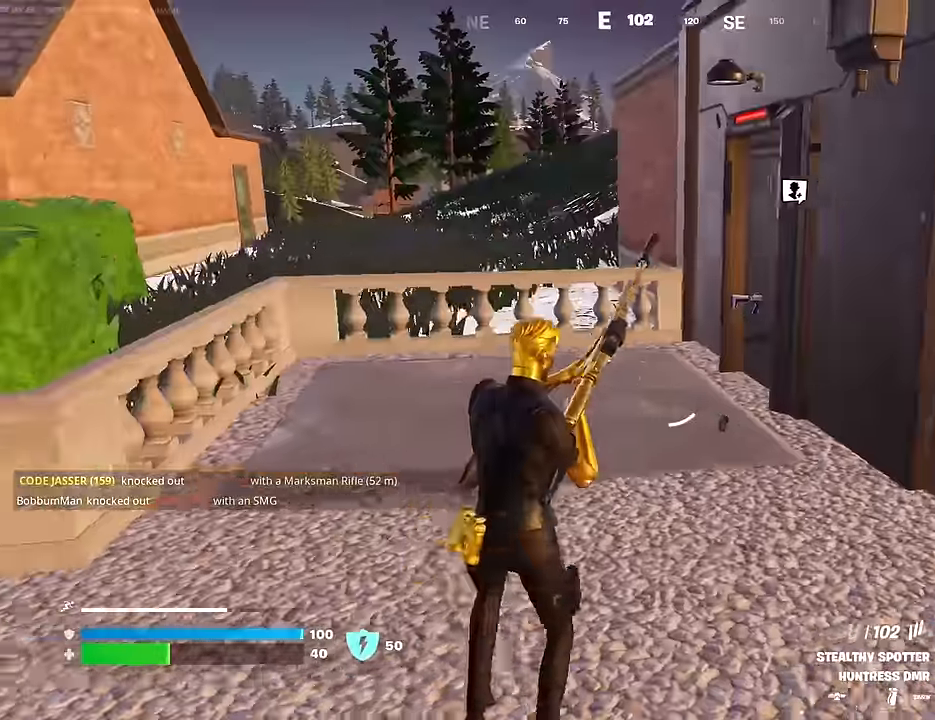
{"buttons": ["CROSS"], "left_stick": "up", "right_stick": "center", "events": [[167, "right_stick", "left"], [283, "left_stick", "up-left"], [450, "CROSS", "down"], [450, "left_stick", "up"], [450, "right_stick", "center"]]}
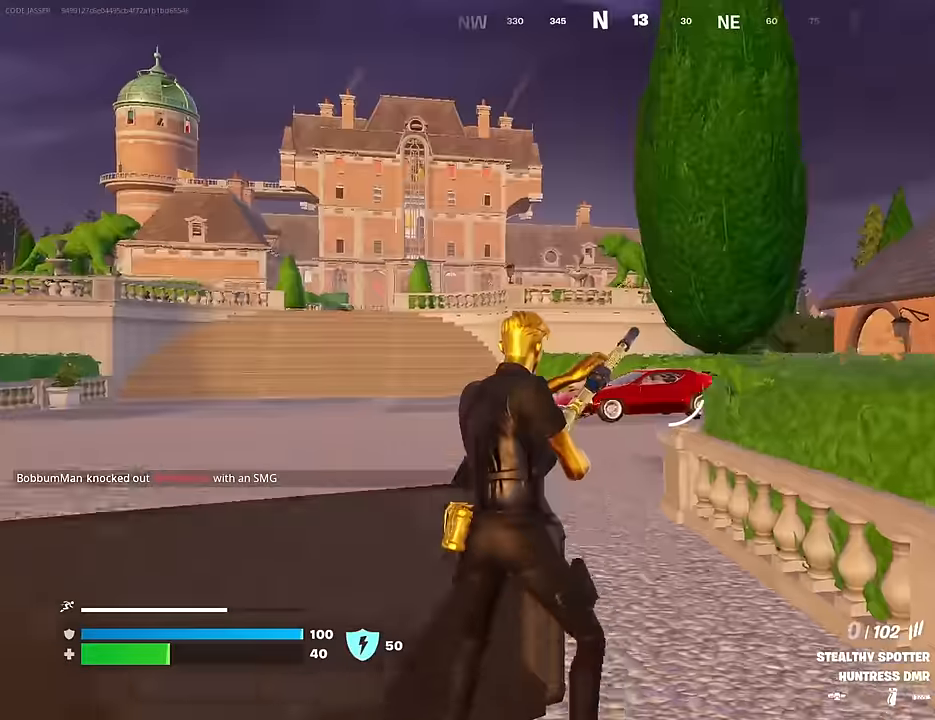
{"buttons": [], "left_stick": "up", "right_stick": "center", "events": [[33, "CROSS", "up"], [67, "right_stick", "left"], [150, "right_stick", "center"]]}
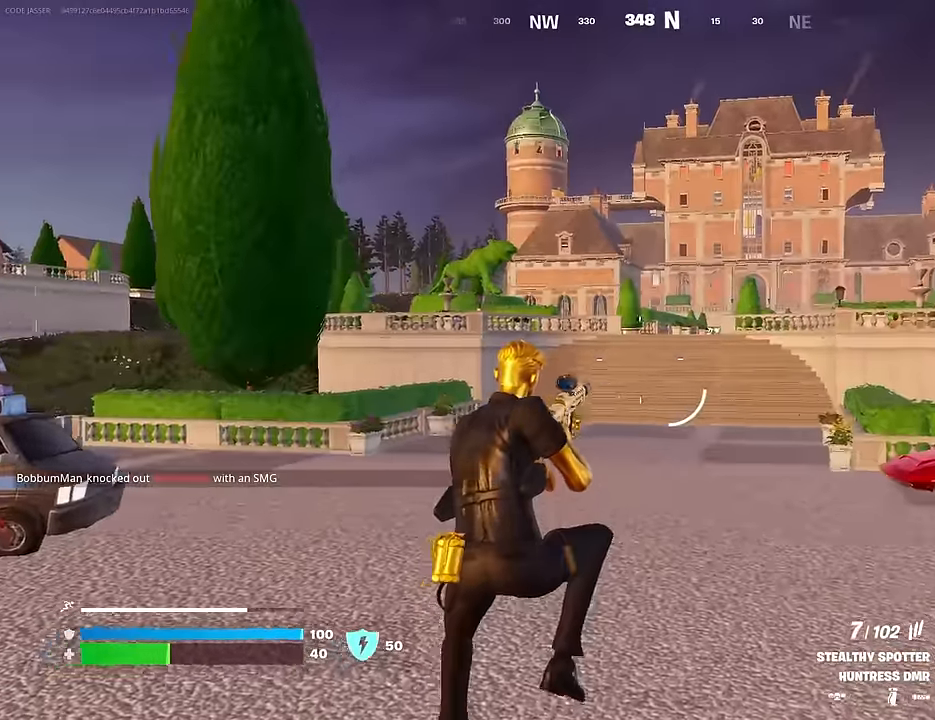
{"buttons": [], "left_stick": "up-right", "right_stick": "center", "events": [[67, "left_stick", "up-right"], [83, "right_stick", "left"], [317, "right_stick", "center"]]}
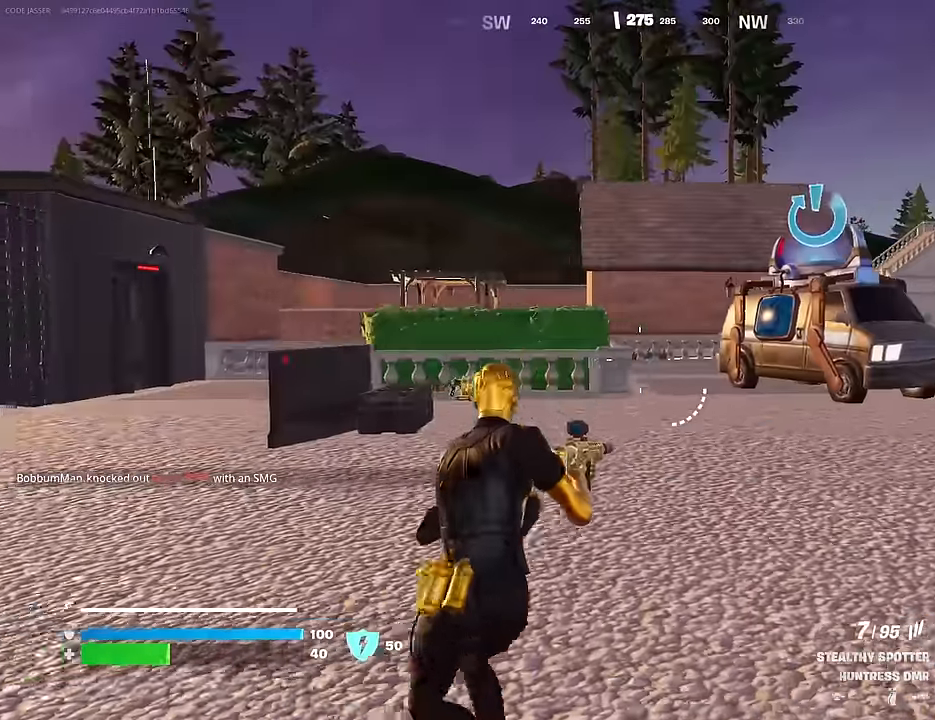
{"buttons": [], "left_stick": "up", "right_stick": "center", "events": [[167, "left_stick", "up"], [200, "L3", "down"], [283, "L3", "up"]]}
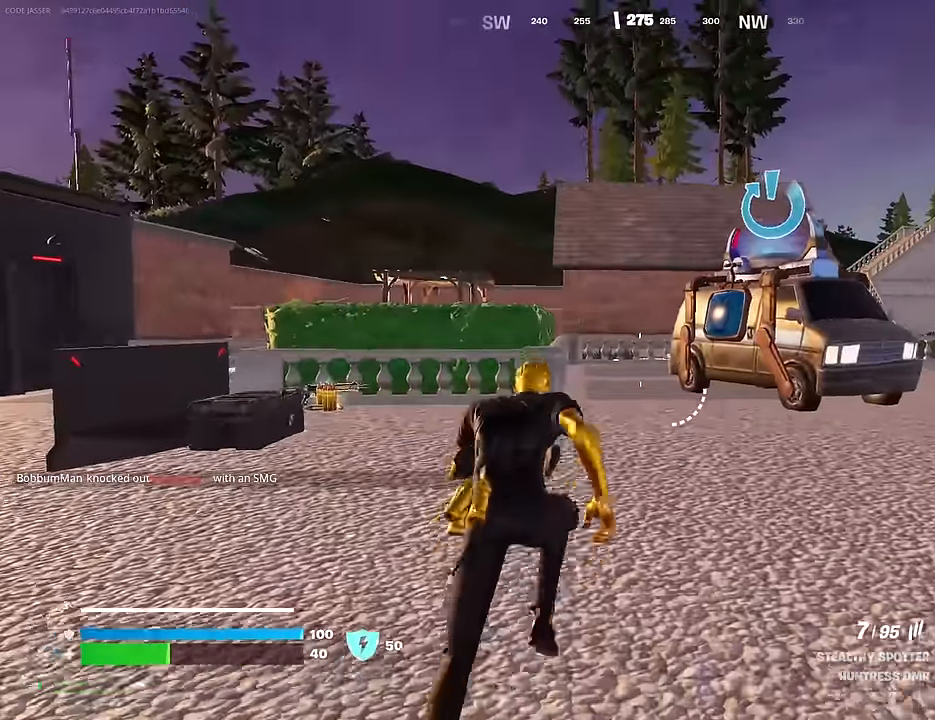
{"buttons": [], "left_stick": "up", "right_stick": "center", "events": [[150, "right_stick", "down-left"], [300, "right_stick", "center"]]}
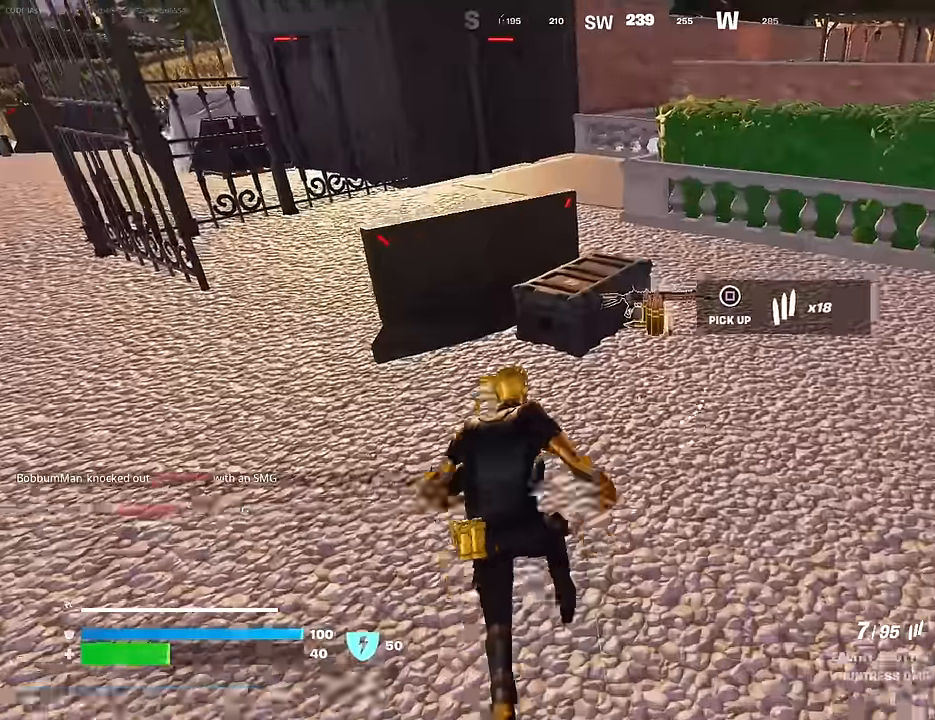
{"buttons": [], "left_stick": "up", "right_stick": "center", "events": [[233, "right_stick", "up-right"], [367, "right_stick", "center"]]}
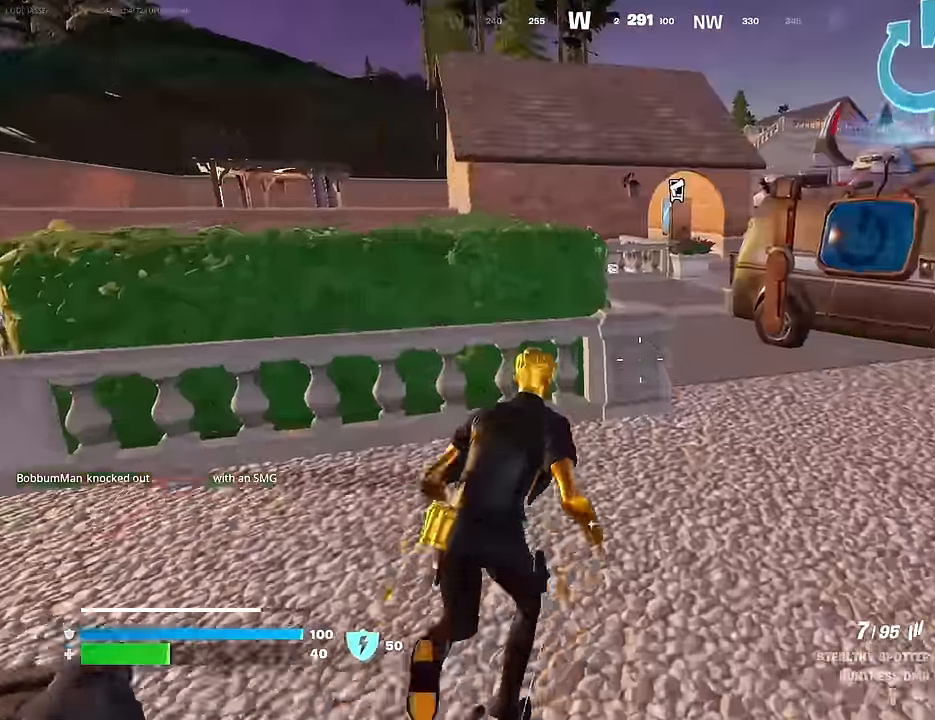
{"buttons": [], "left_stick": "up-right", "right_stick": "center", "events": [[17, "CROSS", "down"], [100, "CROSS", "up"], [217, "R1", "down"], [267, "left_stick", "center"], [283, "right_stick", "left"], [300, "R1", "up"], [367, "left_stick", "right"], [450, "left_stick", "up-right"], [450, "right_stick", "center"]]}